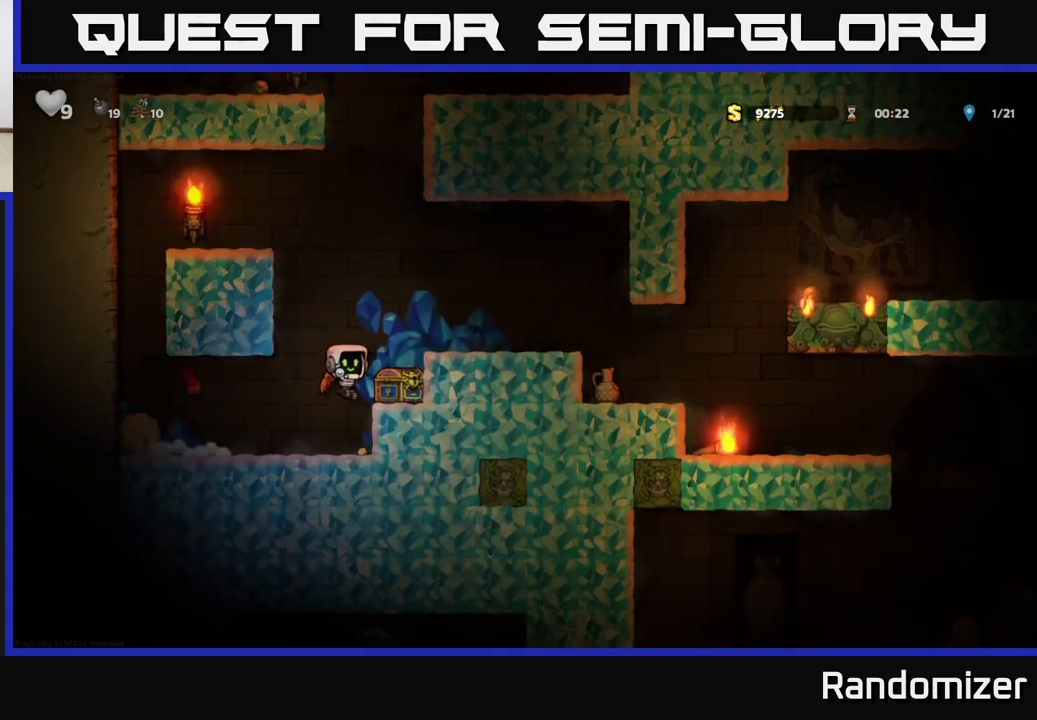
Gameplay with a controller (Xbox layout); each line is a JSON object with the inputs held at the frame after it. "events" lists button and stick changes between this image and that frame as [ms after this image, input, new state], when the widget could be followed in between. Not read: right_stick.
{"buttons": ["X"], "left_stick": "down", "events": [[150, "A", "up"], [150, "left_stick", "center"], [400, "left_stick", "down"], [467, "X", "down"]]}
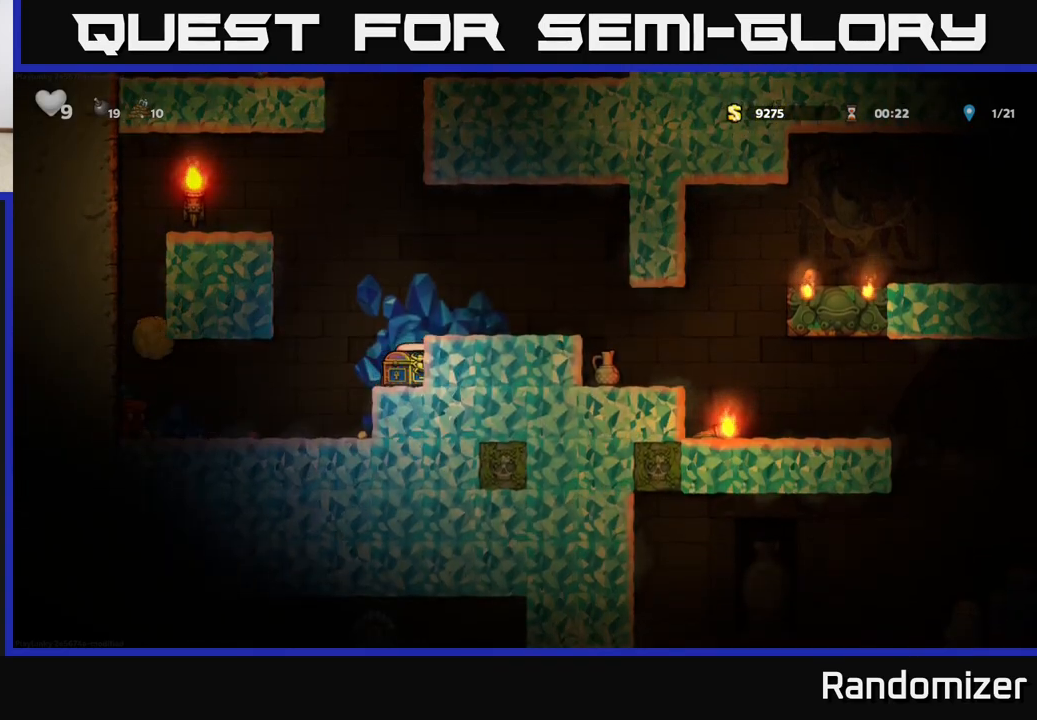
{"buttons": [], "left_stick": "center", "events": [[67, "X", "up"], [83, "left_stick", "center"], [233, "A", "down"], [317, "left_stick", "right"], [400, "A", "up"], [500, "left_stick", "center"]]}
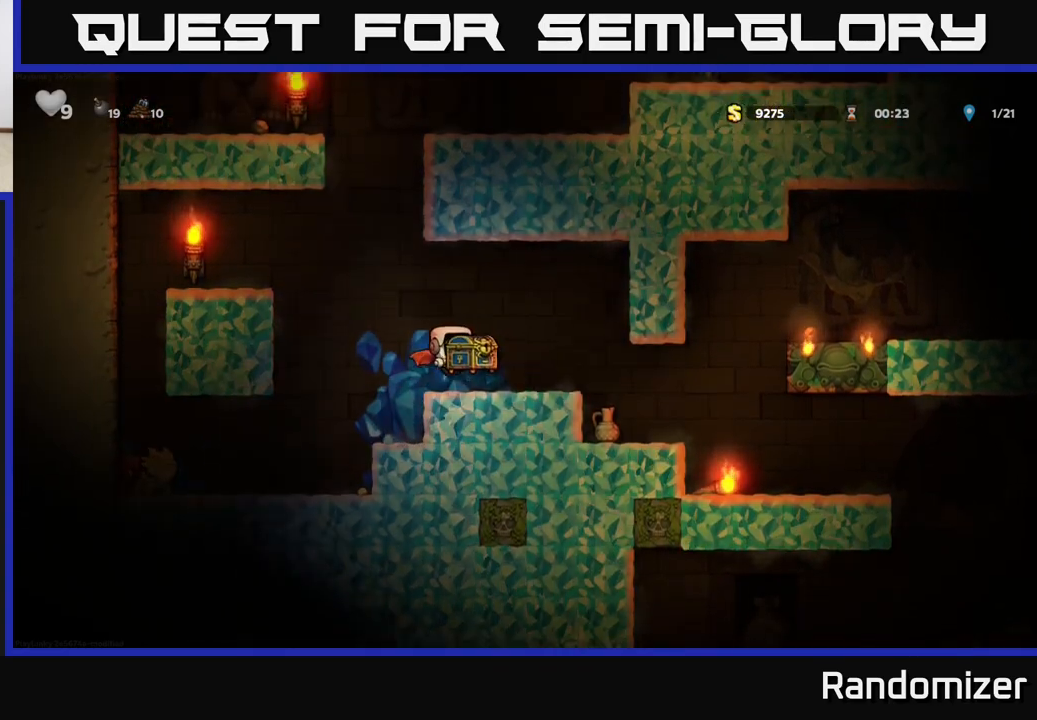
{"buttons": [], "left_stick": "center", "events": [[250, "X", "down"], [317, "X", "up"]]}
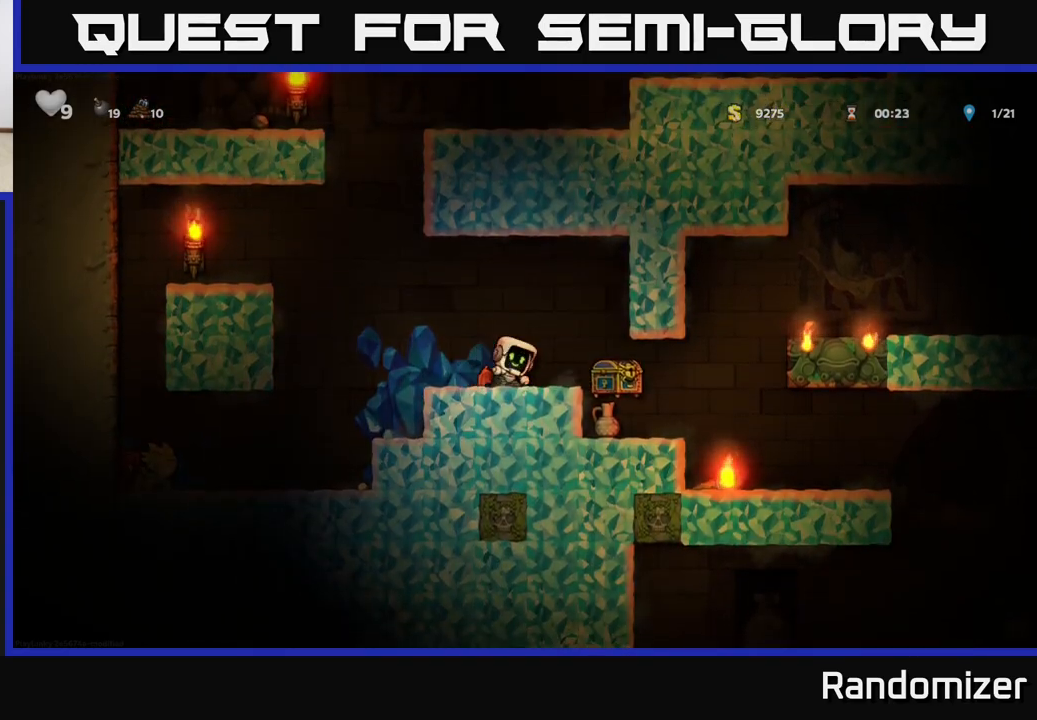
{"buttons": [], "left_stick": "right", "events": [[250, "left_stick", "right"]]}
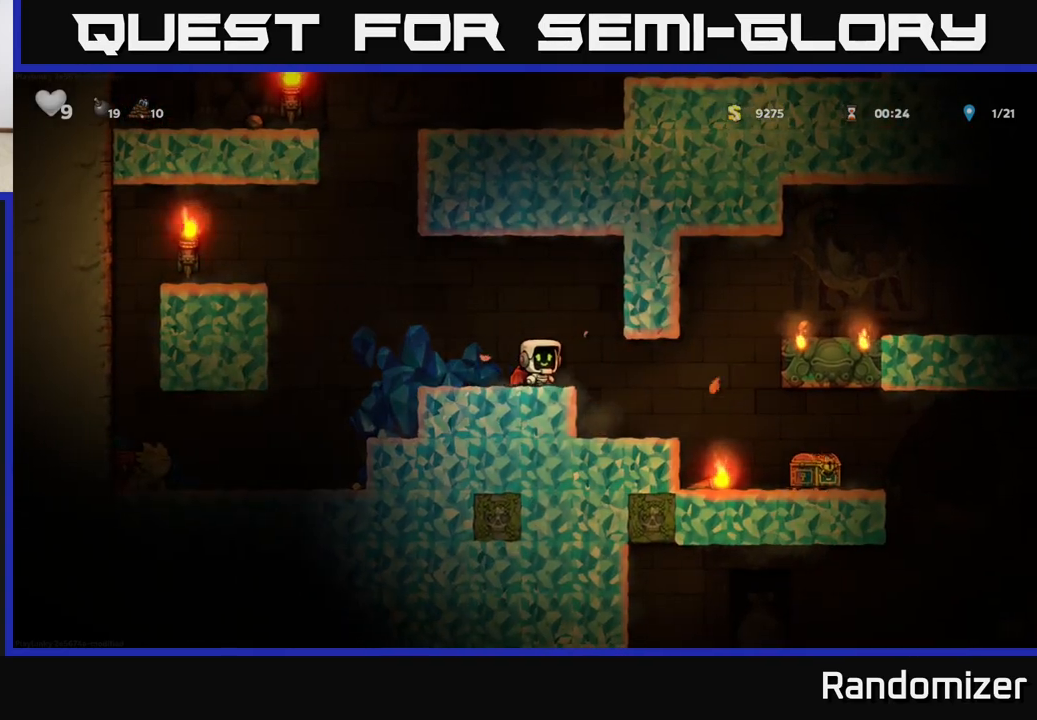
{"buttons": [], "left_stick": "center", "events": [[83, "left_stick", "center"], [267, "left_stick", "right"], [433, "left_stick", "center"]]}
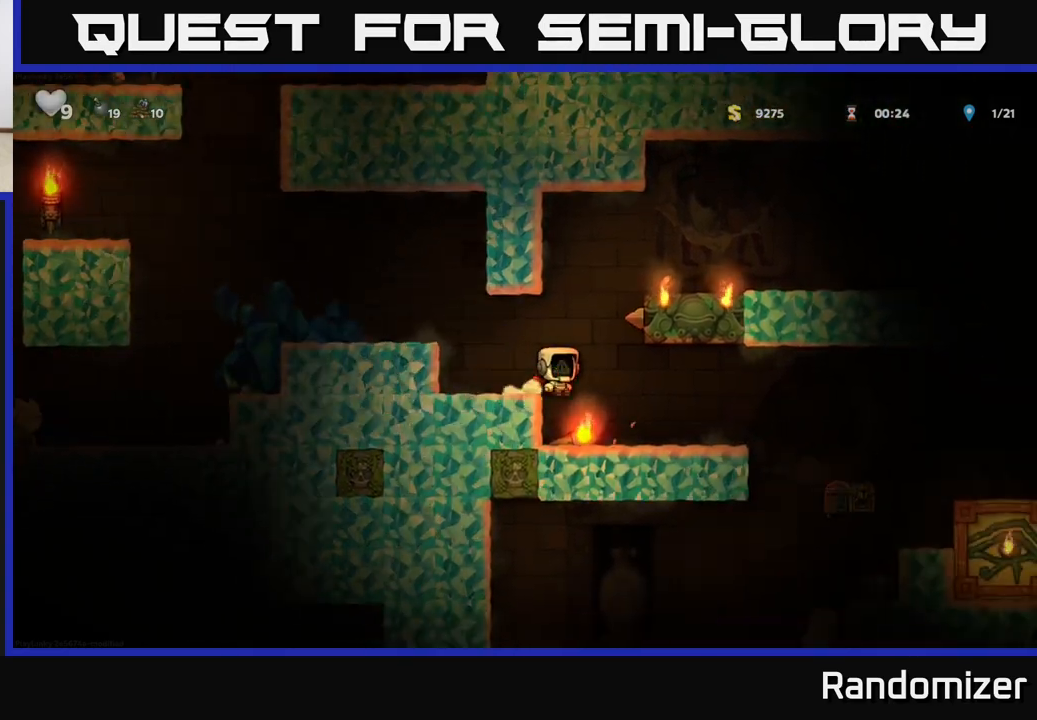
{"buttons": ["X"], "left_stick": "down", "events": [[283, "left_stick", "left"], [467, "left_stick", "down"], [483, "X", "down"]]}
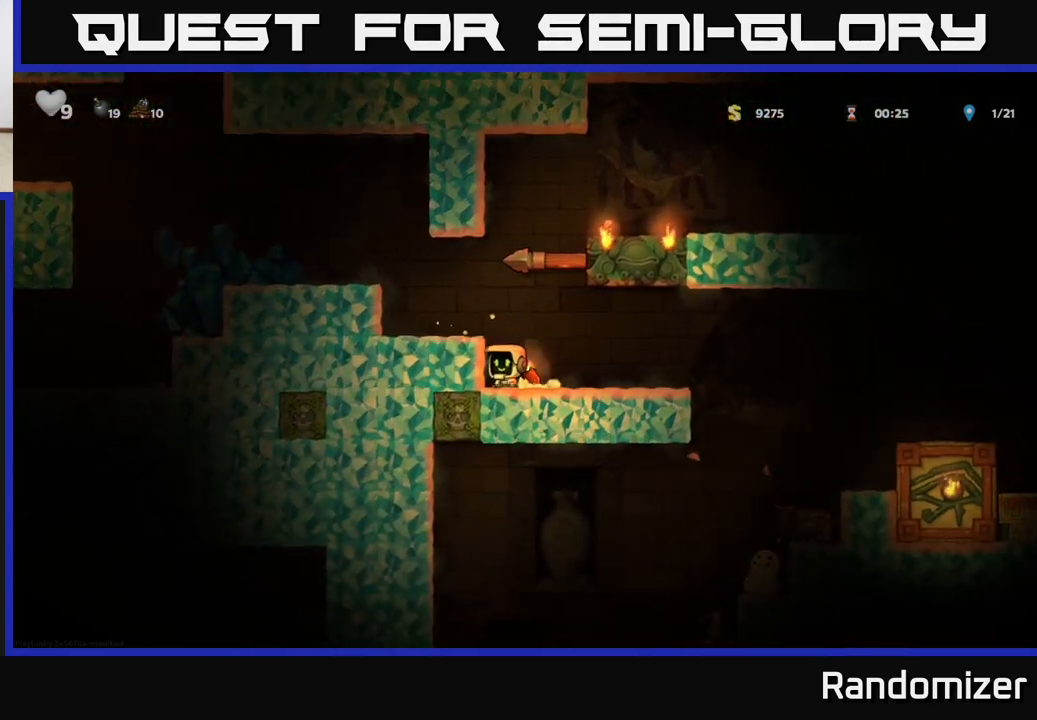
{"buttons": [], "left_stick": "center", "events": [[50, "X", "up"], [133, "left_stick", "right"], [400, "left_stick", "center"]]}
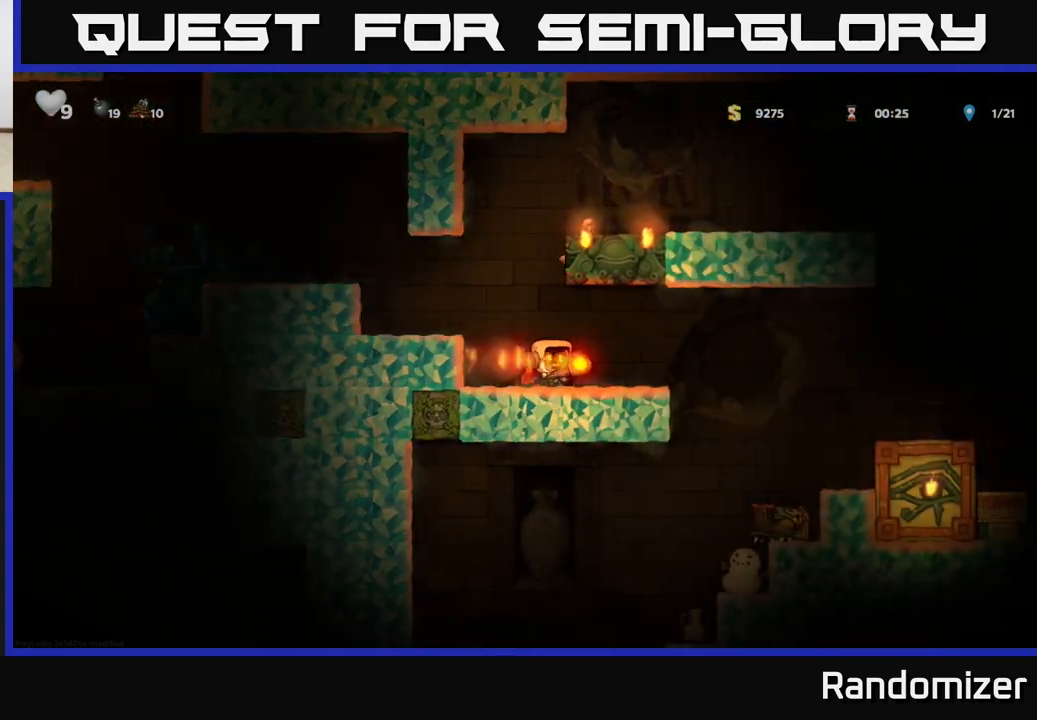
{"buttons": [], "left_stick": "center", "events": []}
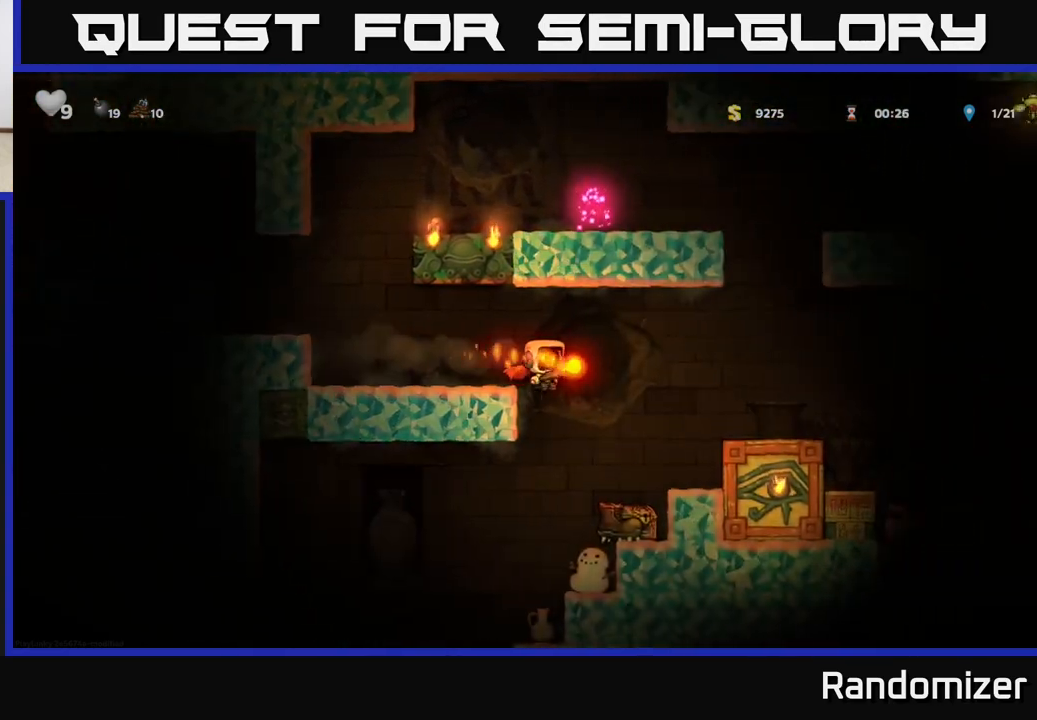
{"buttons": [], "left_stick": "center", "events": [[83, "left_stick", "right"], [233, "left_stick", "center"]]}
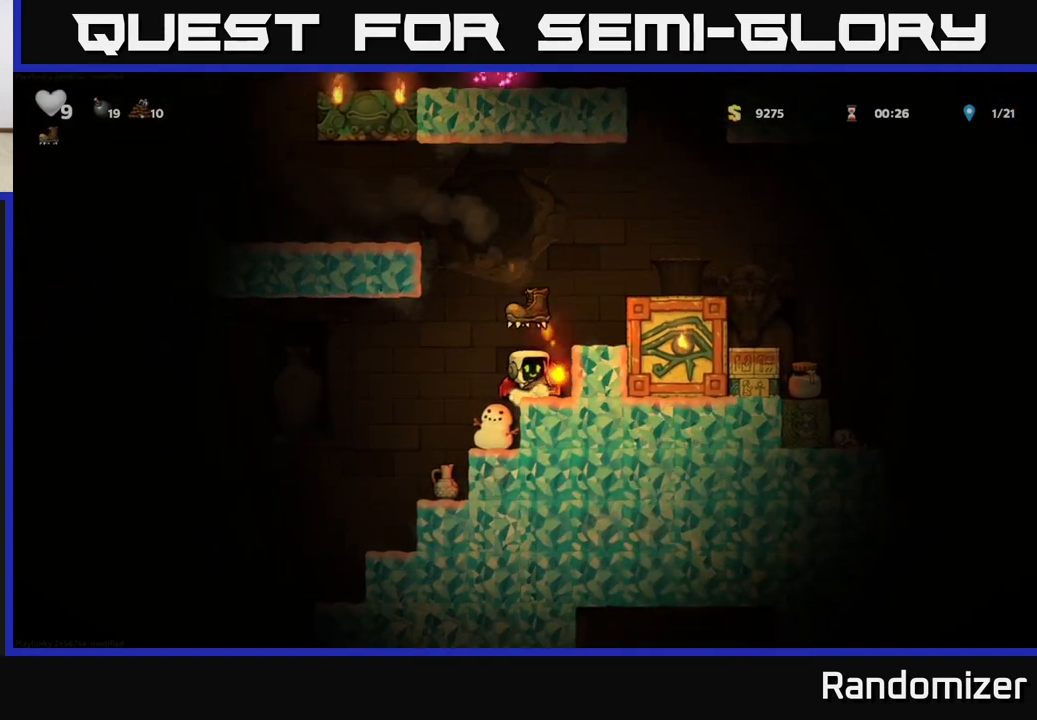
{"buttons": ["A"], "left_stick": "left", "events": [[183, "A", "down"], [367, "A", "up"], [383, "left_stick", "left"], [433, "A", "down"]]}
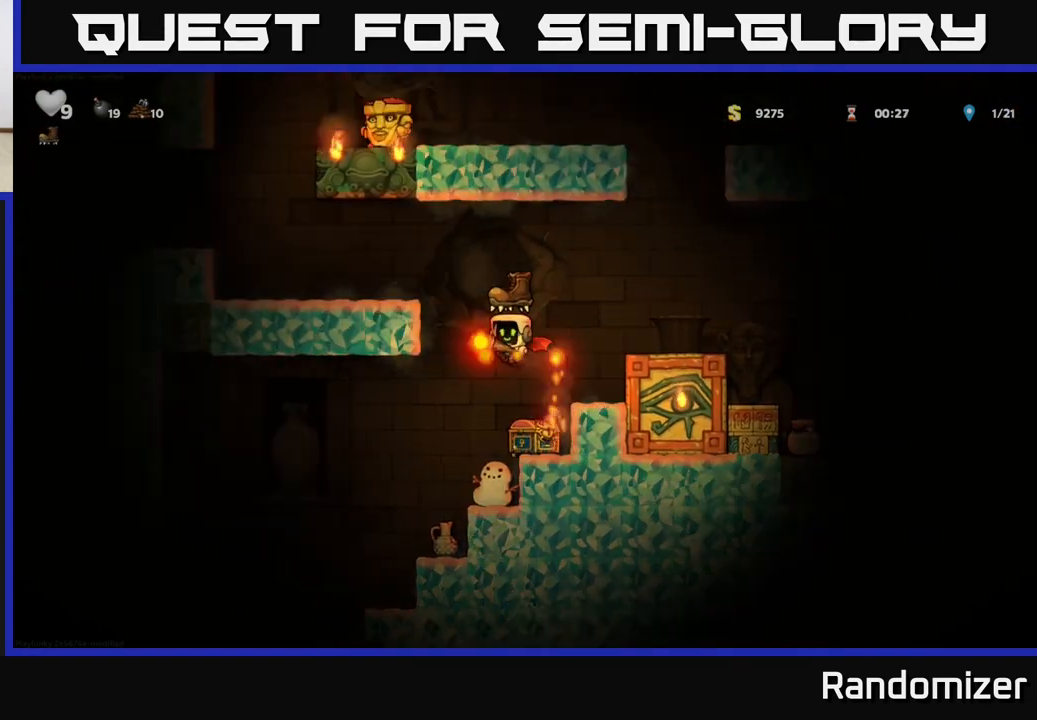
{"buttons": [], "left_stick": "right", "events": [[167, "A", "up"], [300, "left_stick", "center"], [383, "left_stick", "right"]]}
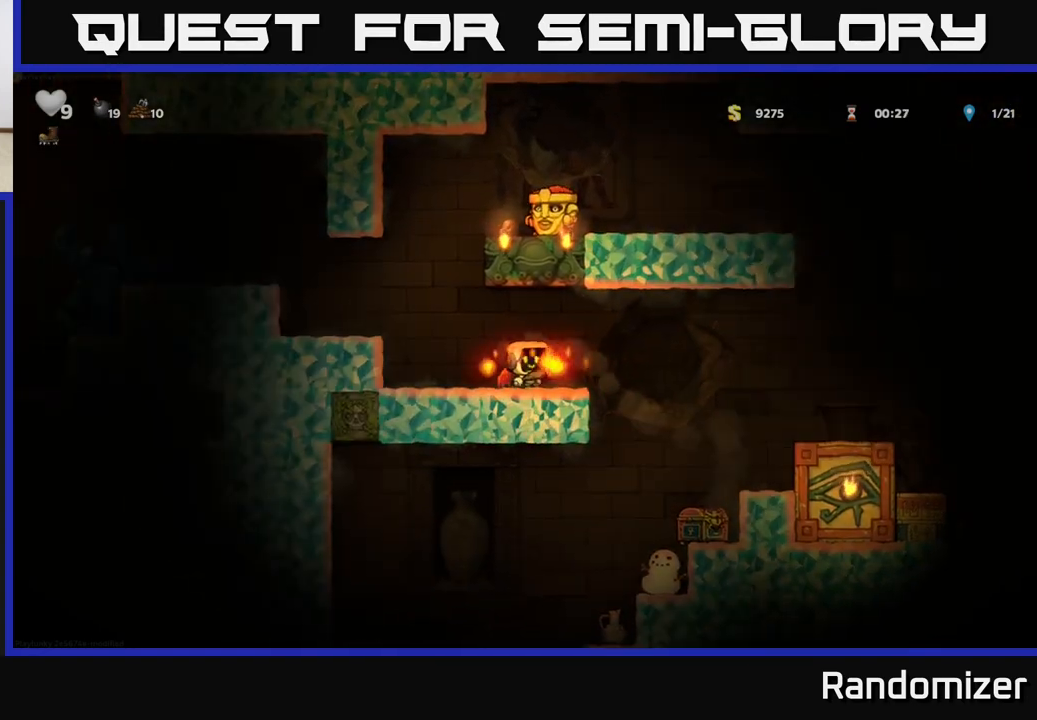
{"buttons": [], "left_stick": "right", "events": [[100, "A", "down"], [250, "A", "up"]]}
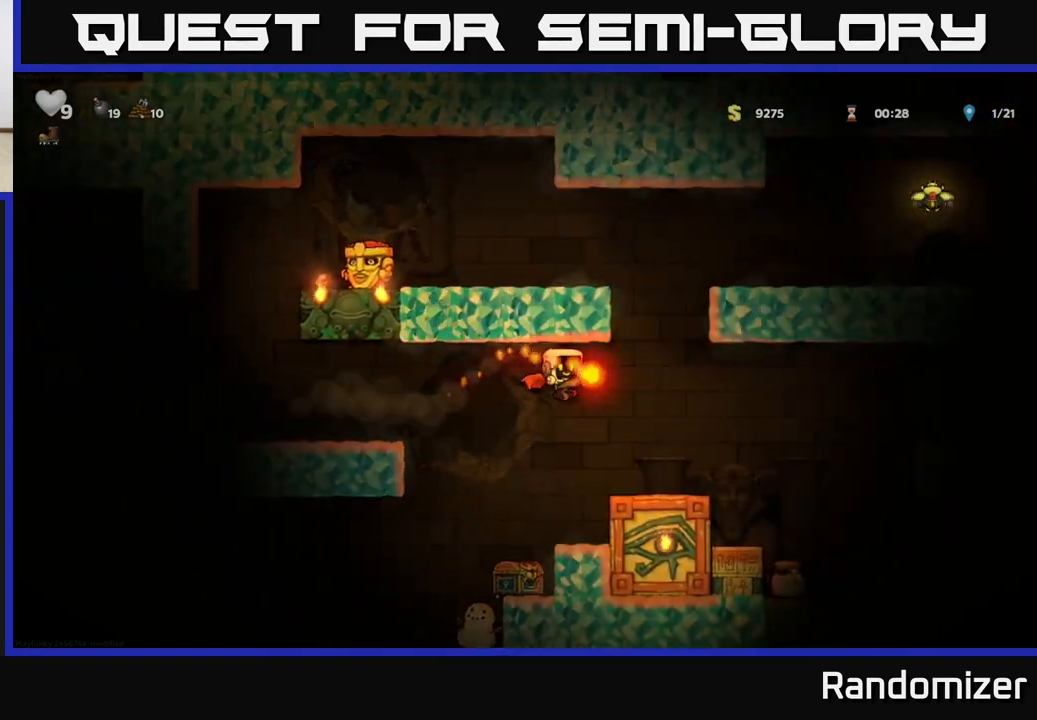
{"buttons": [], "left_stick": "right", "events": [[317, "A", "down"], [483, "A", "up"]]}
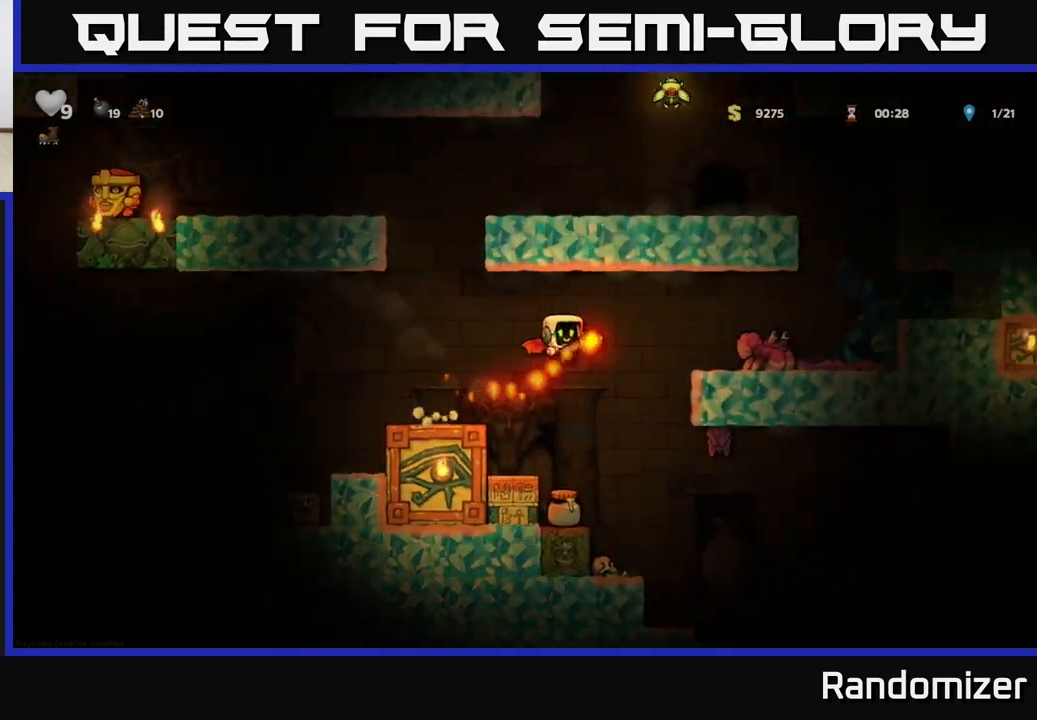
{"buttons": ["X"], "left_stick": "center", "events": [[67, "A", "down"], [217, "left_stick", "center"], [350, "A", "up"], [450, "X", "down"]]}
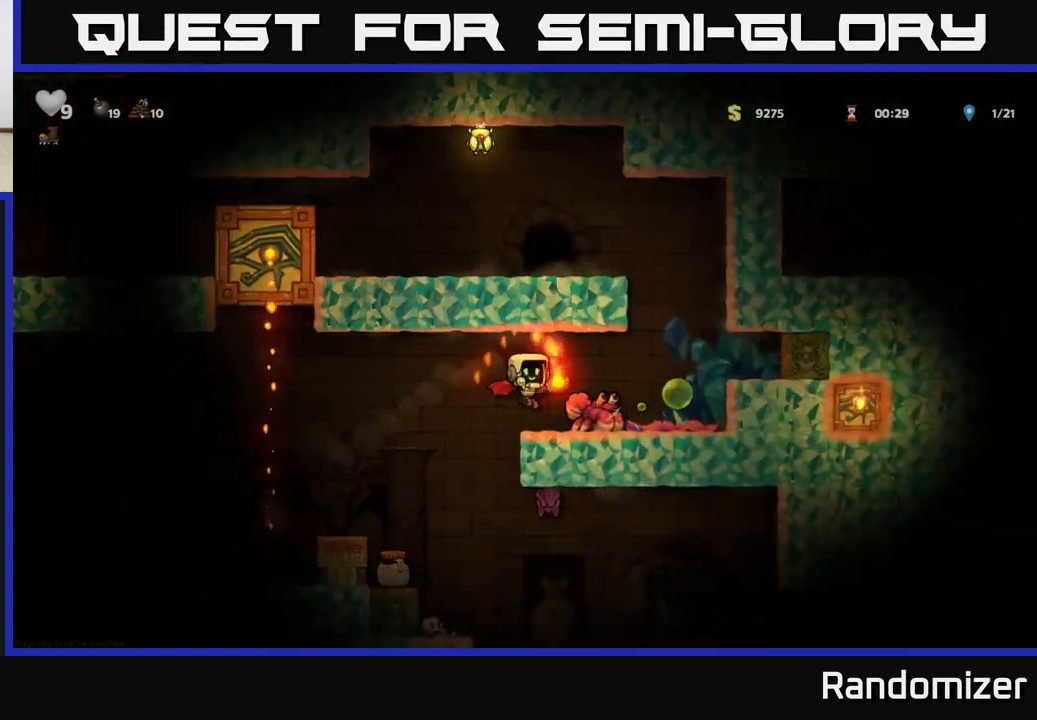
{"buttons": [], "left_stick": "center", "events": [[67, "X", "up"]]}
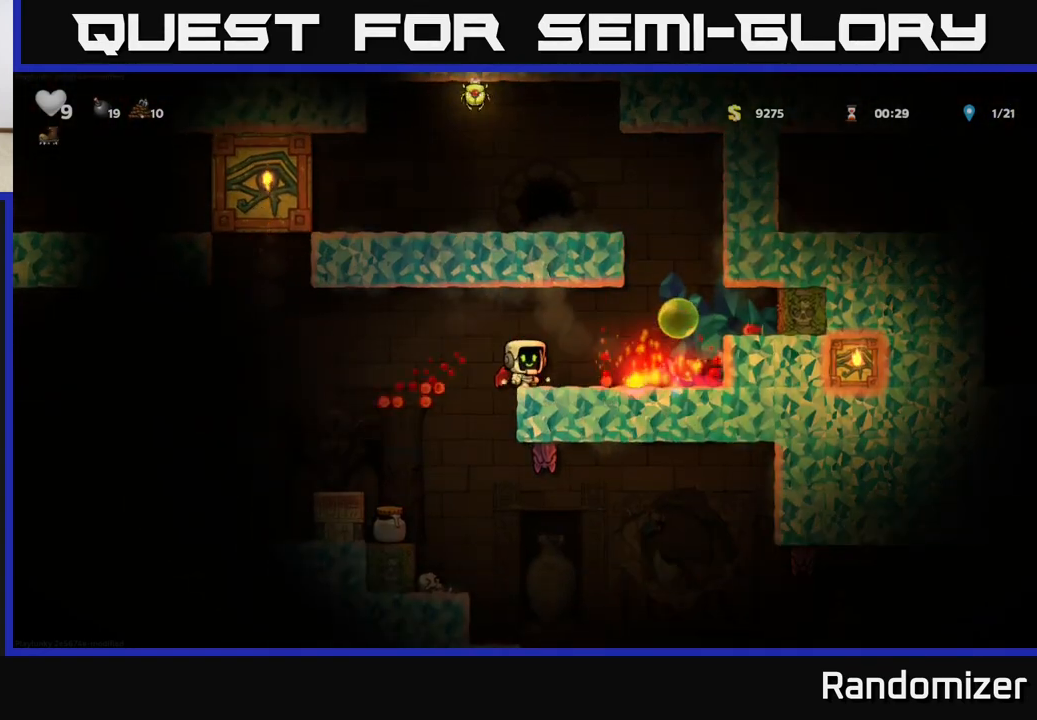
{"buttons": [], "left_stick": "right", "events": [[300, "left_stick", "right"]]}
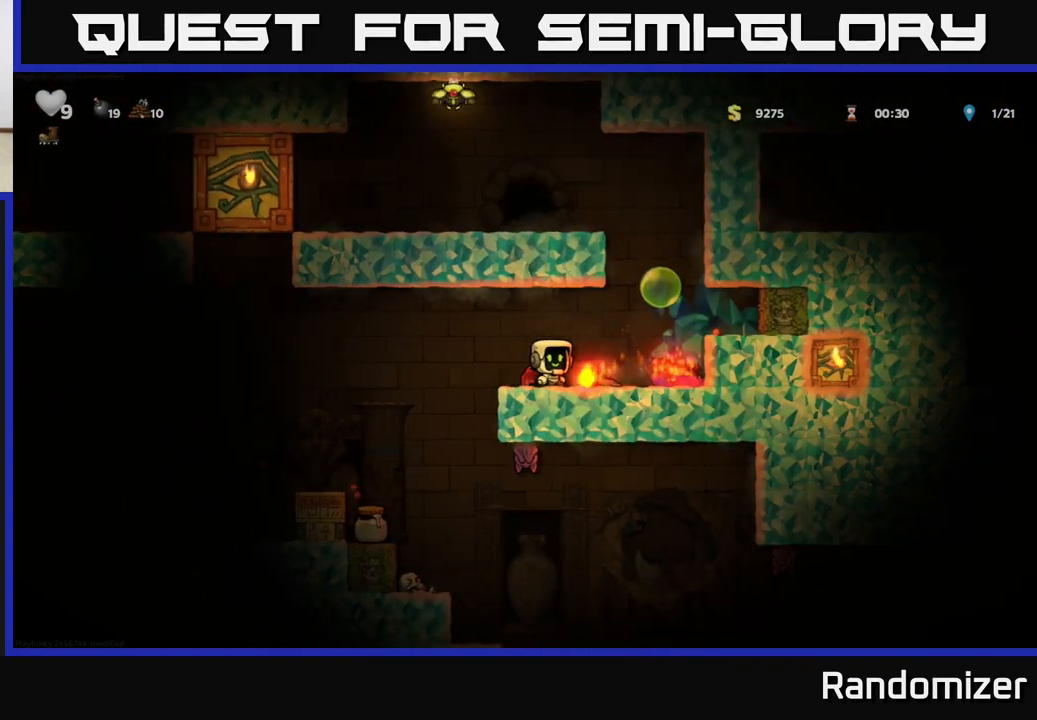
{"buttons": [], "left_stick": "center", "events": [[17, "left_stick", "down"], [50, "X", "down"], [150, "X", "up"], [200, "left_stick", "center"]]}
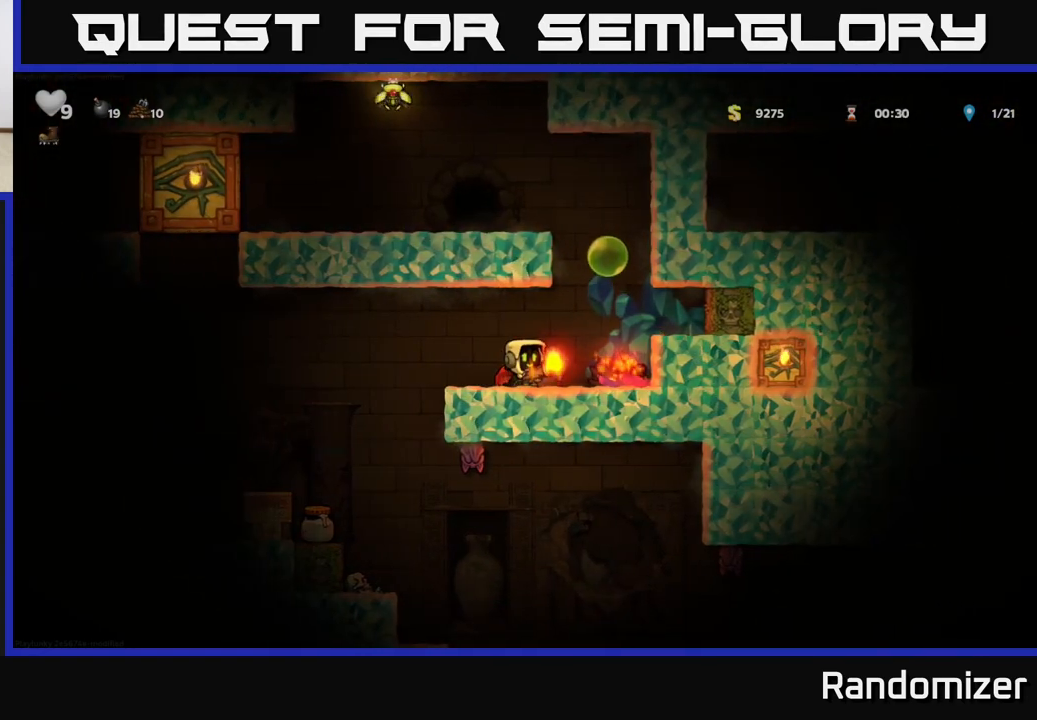
{"buttons": [], "left_stick": "left", "events": [[183, "left_stick", "left"], [300, "A", "down"], [383, "A", "up"]]}
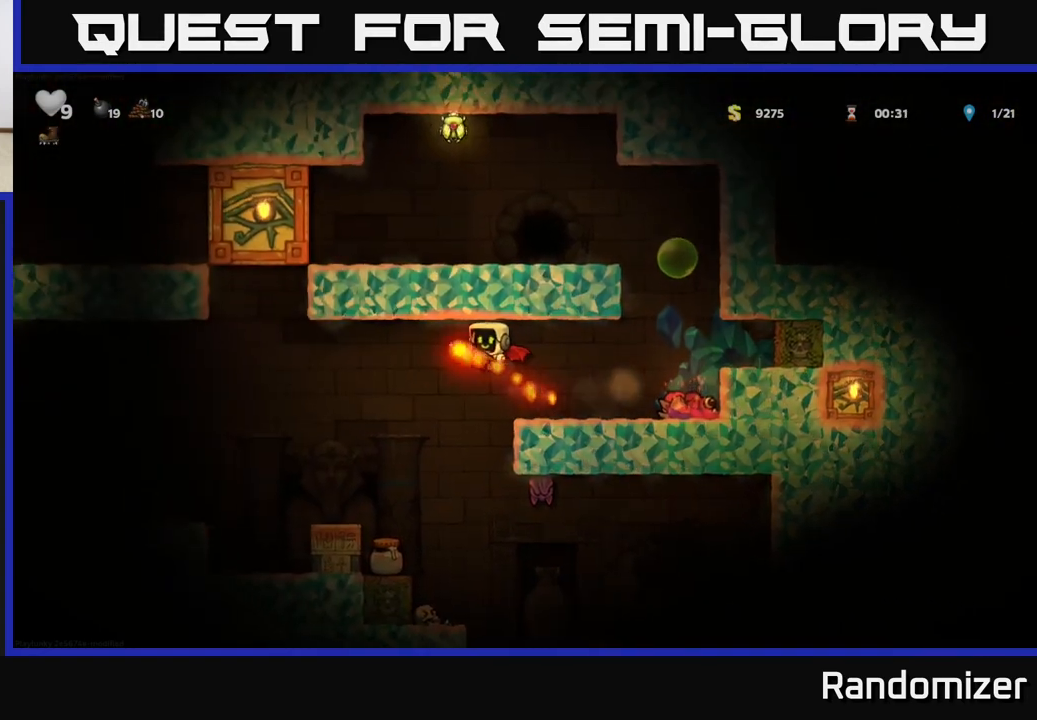
{"buttons": [], "left_stick": "center", "events": [[183, "left_stick", "center"], [333, "left_stick", "right"], [400, "left_stick", "center"]]}
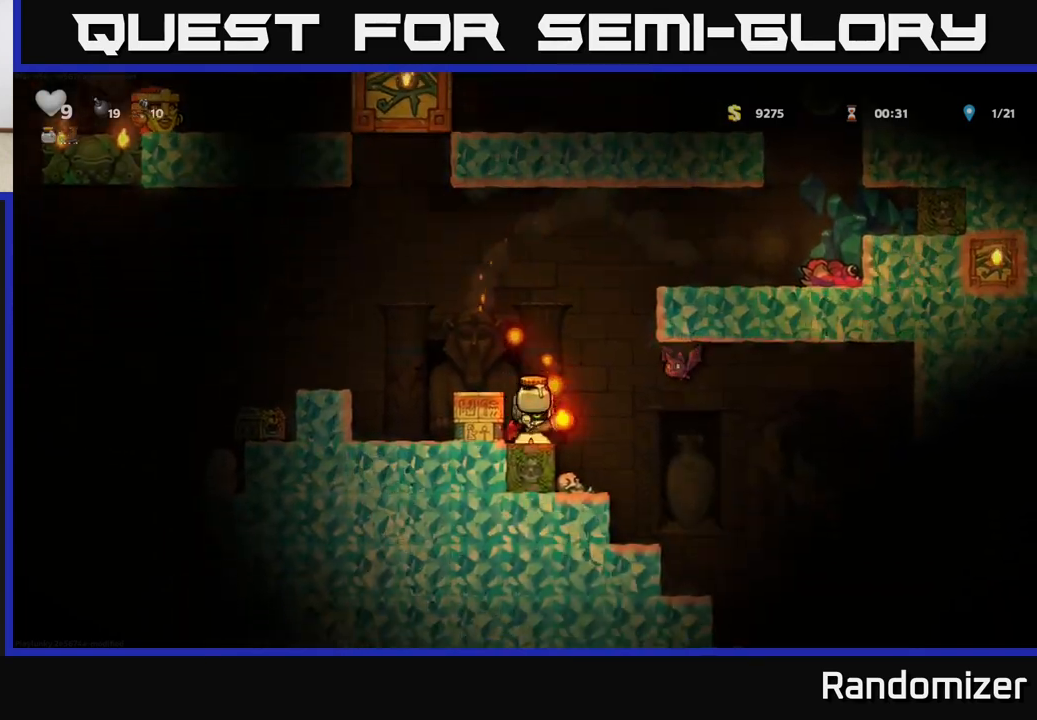
{"buttons": ["X"], "left_stick": "center", "events": [[233, "A", "down"], [283, "A", "up"], [450, "X", "down"]]}
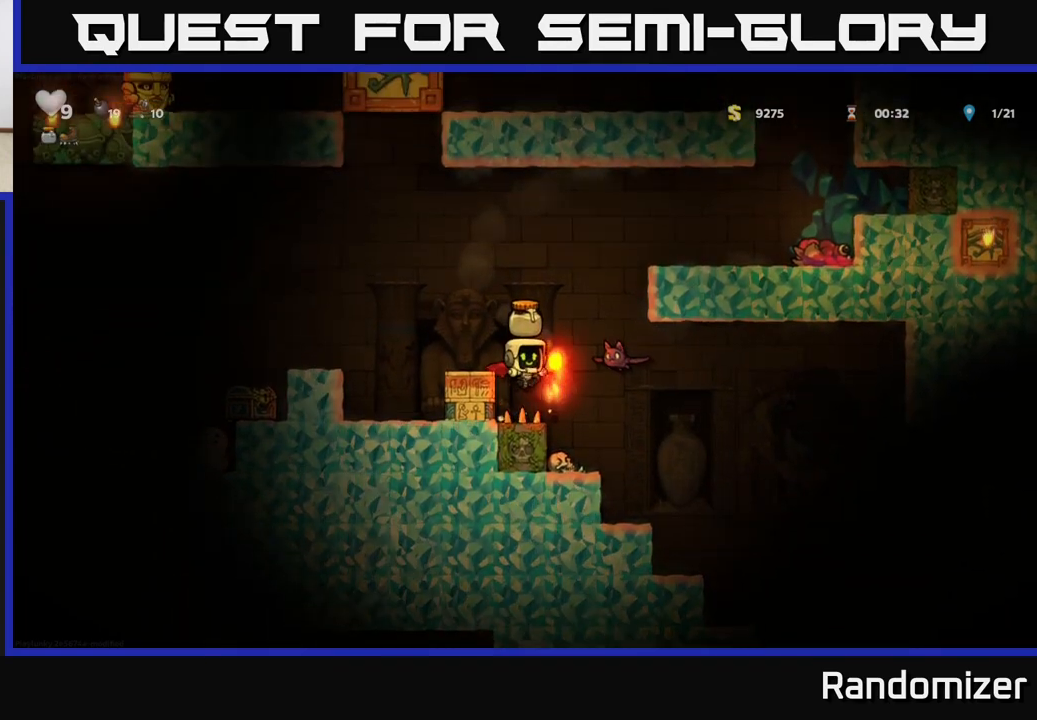
{"buttons": [], "left_stick": "left", "events": [[17, "X", "up"], [100, "A", "down"], [100, "left_stick", "left"], [400, "A", "up"]]}
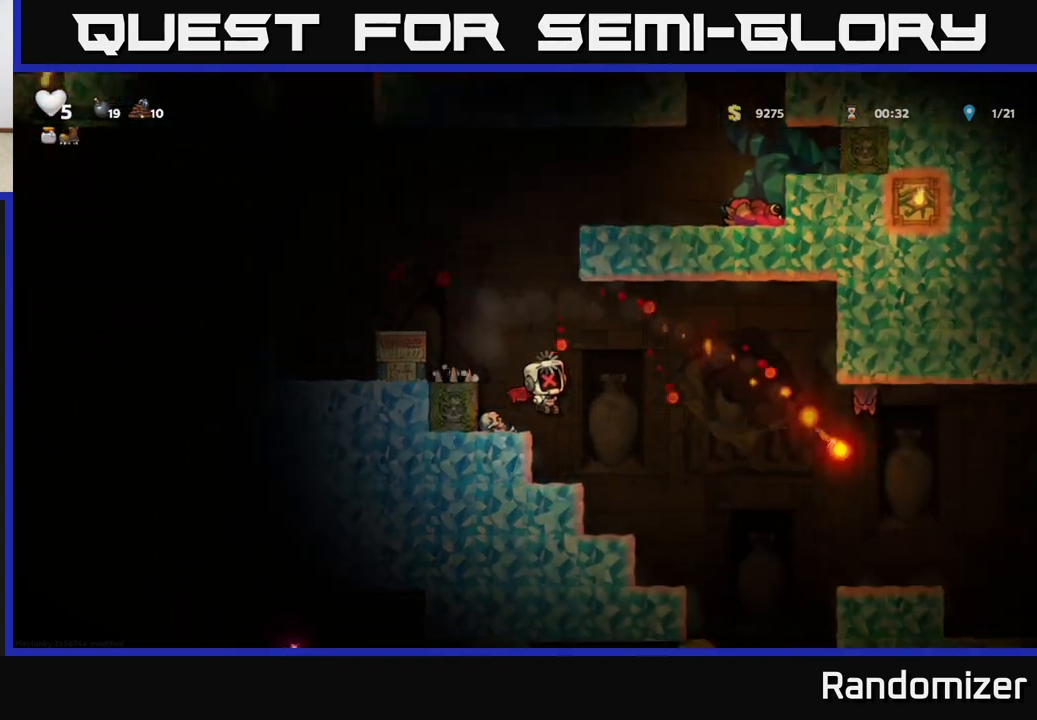
{"buttons": [], "left_stick": "center", "events": [[33, "left_stick", "center"], [233, "left_stick", "left"], [450, "left_stick", "center"]]}
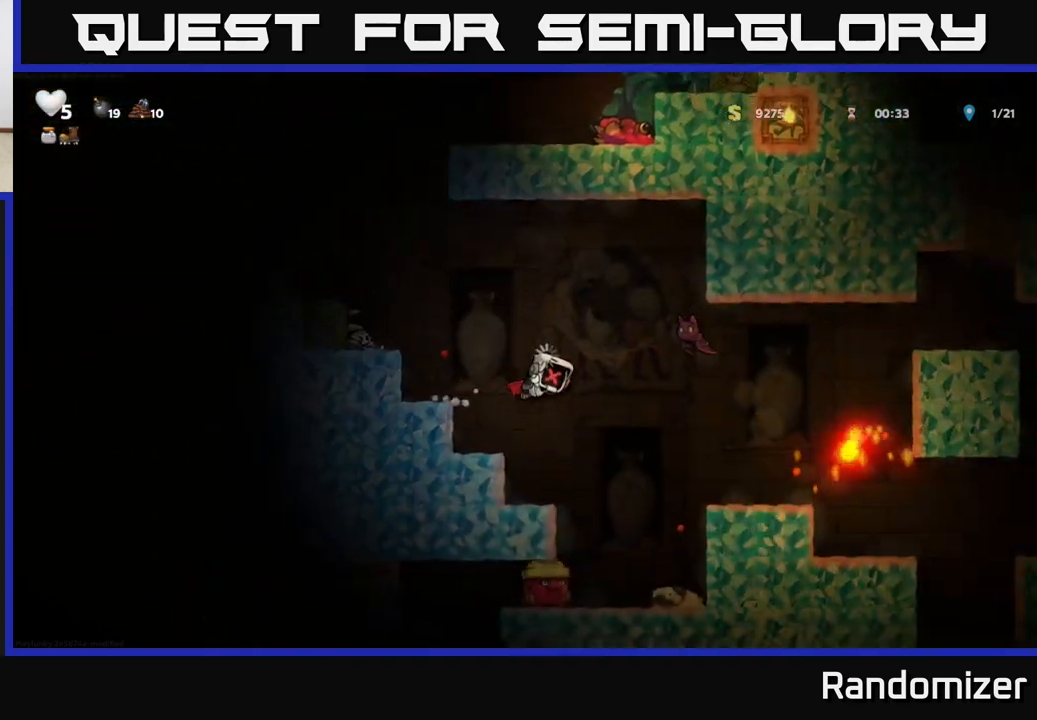
{"buttons": [], "left_stick": "center", "events": []}
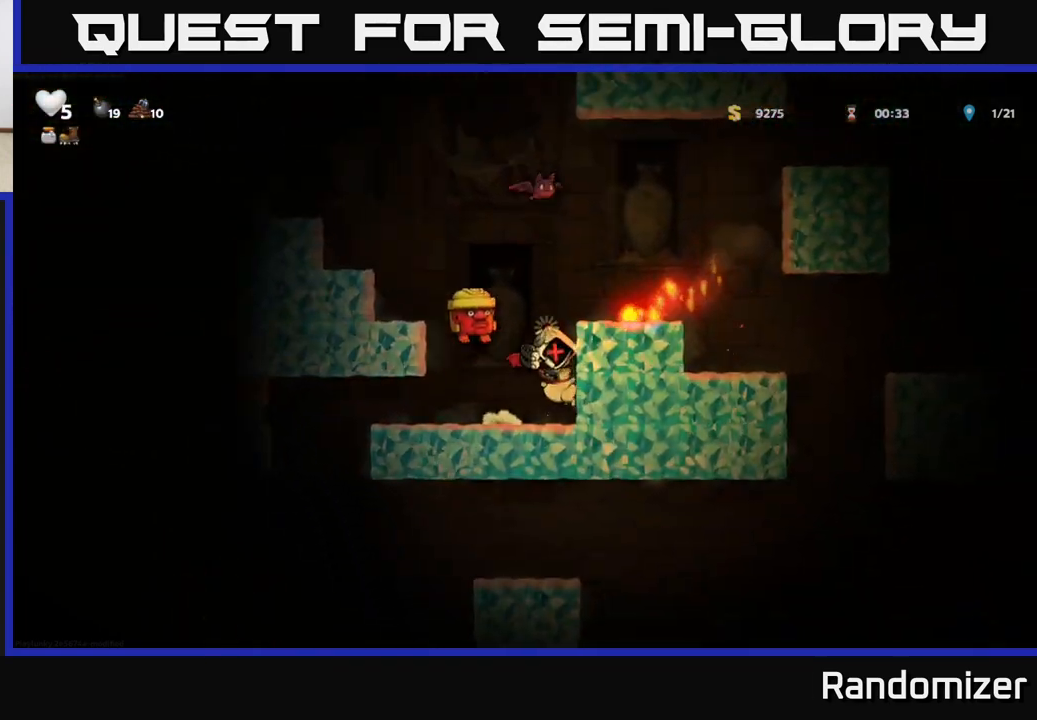
{"buttons": [], "left_stick": "center", "events": [[183, "A", "down"], [400, "A", "up"]]}
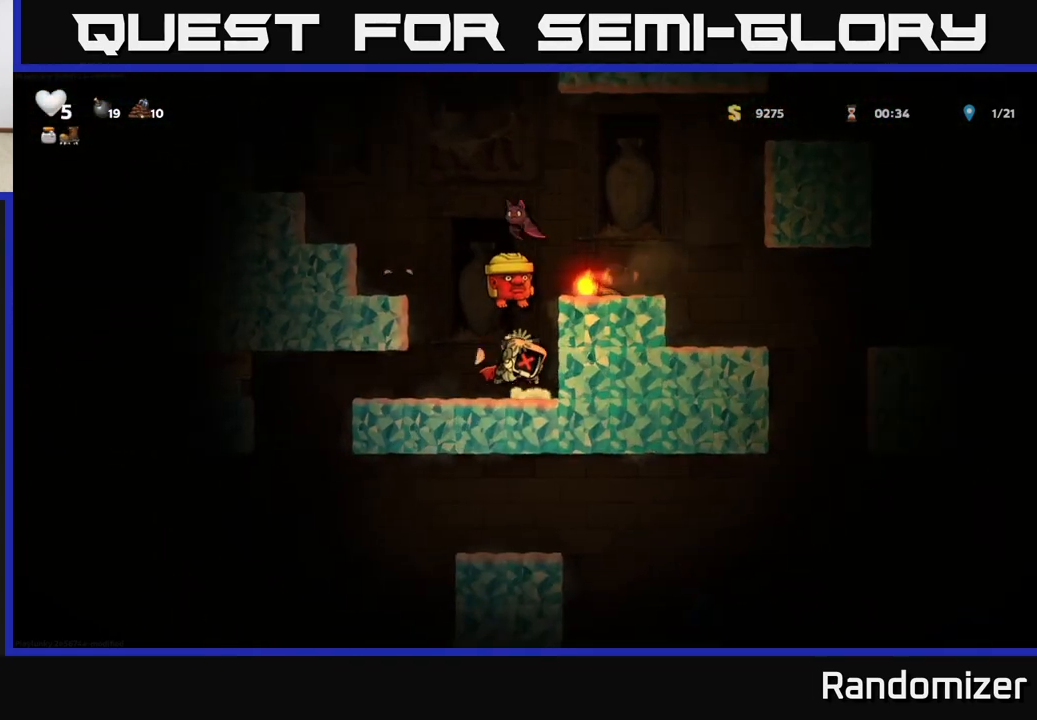
{"buttons": [], "left_stick": "center", "events": [[17, "left_stick", "left"], [433, "left_stick", "center"]]}
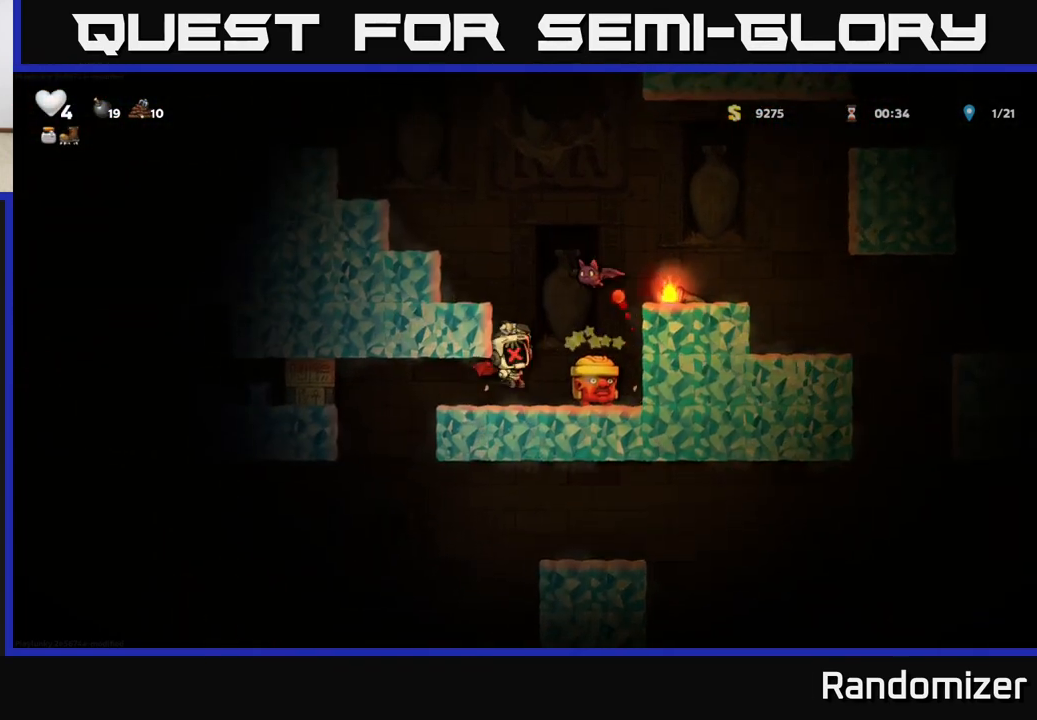
{"buttons": [], "left_stick": "center", "events": []}
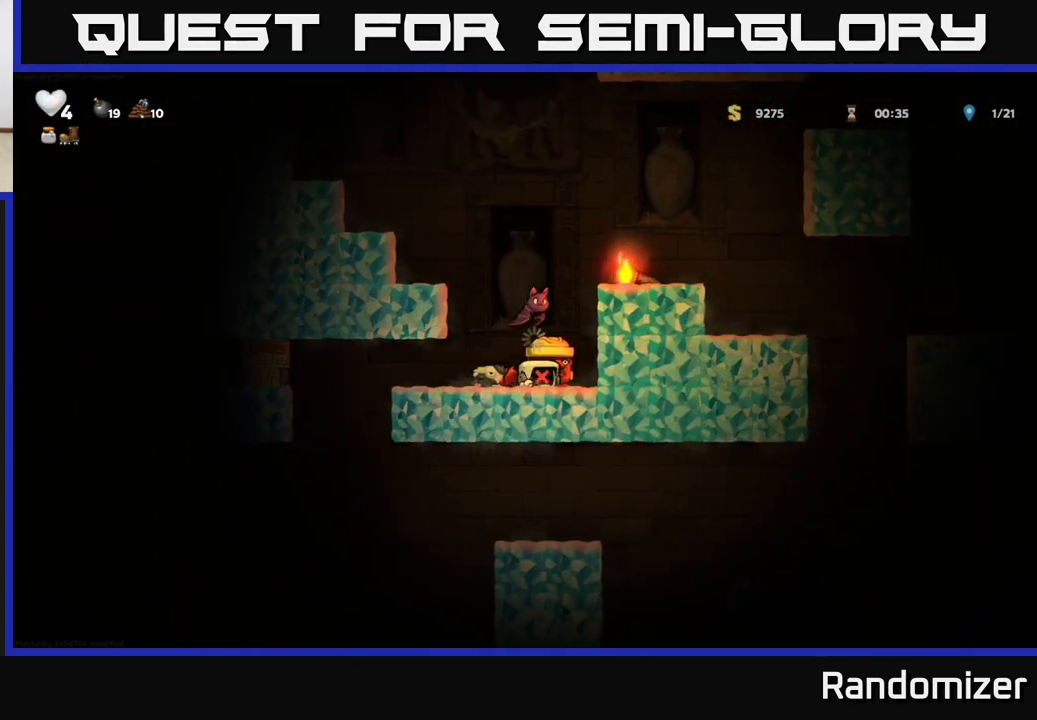
{"buttons": ["A"], "left_stick": "center", "events": [[17, "left_stick", "left"], [300, "A", "down"], [317, "left_stick", "center"]]}
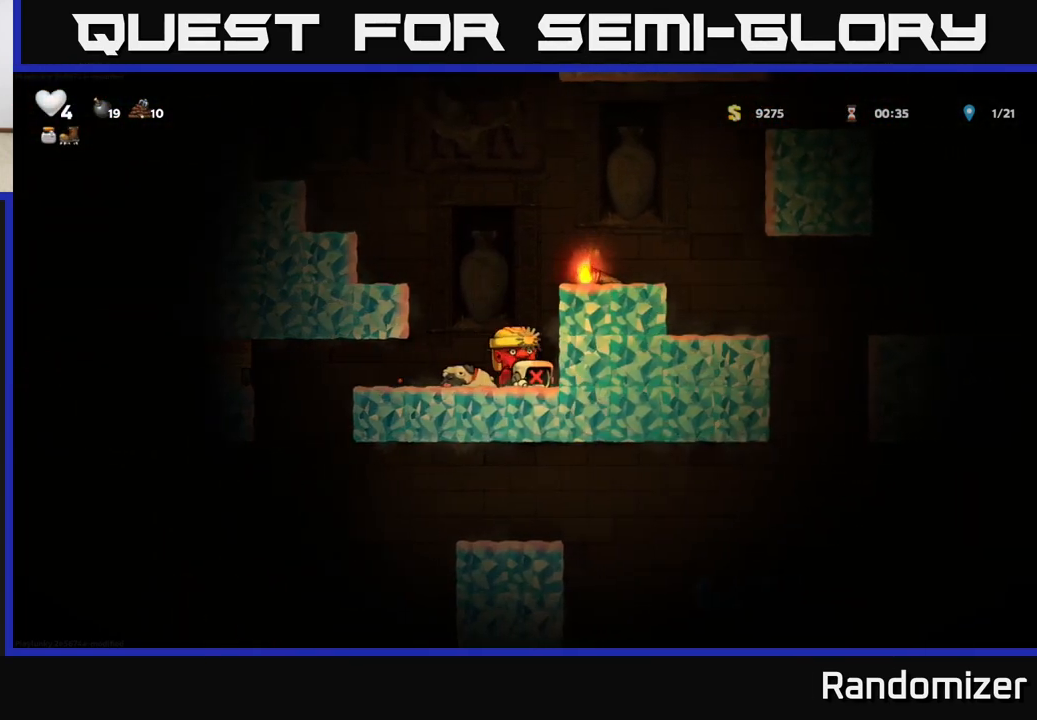
{"buttons": [], "left_stick": "center", "events": [[33, "A", "up"]]}
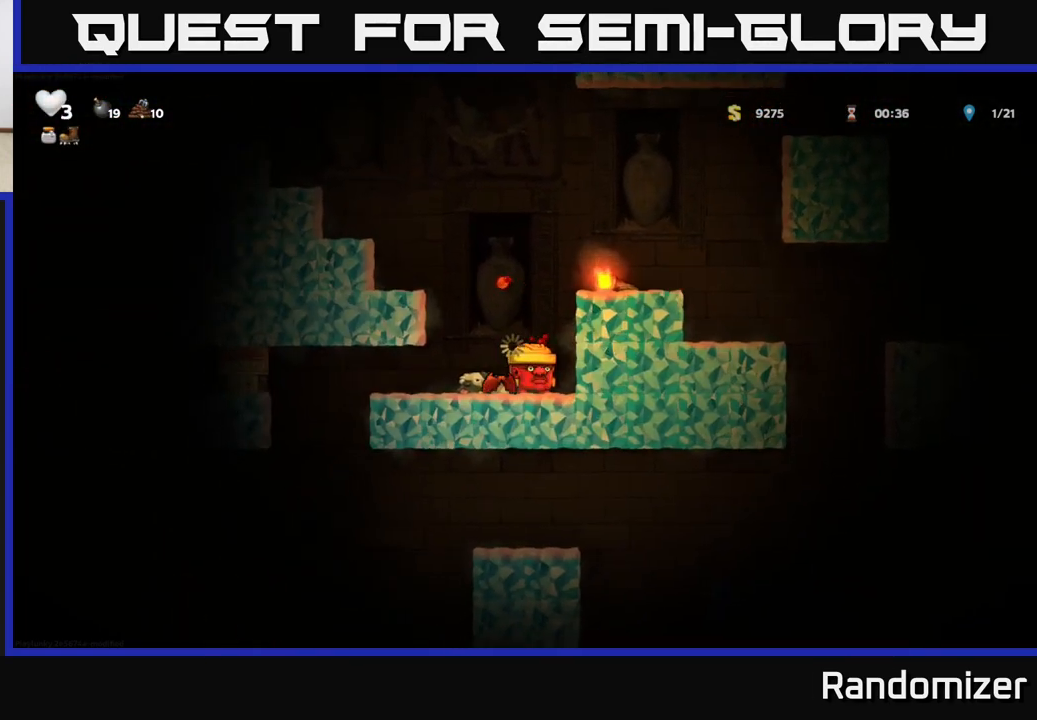
{"buttons": [], "left_stick": "left", "events": [[350, "left_stick", "left"]]}